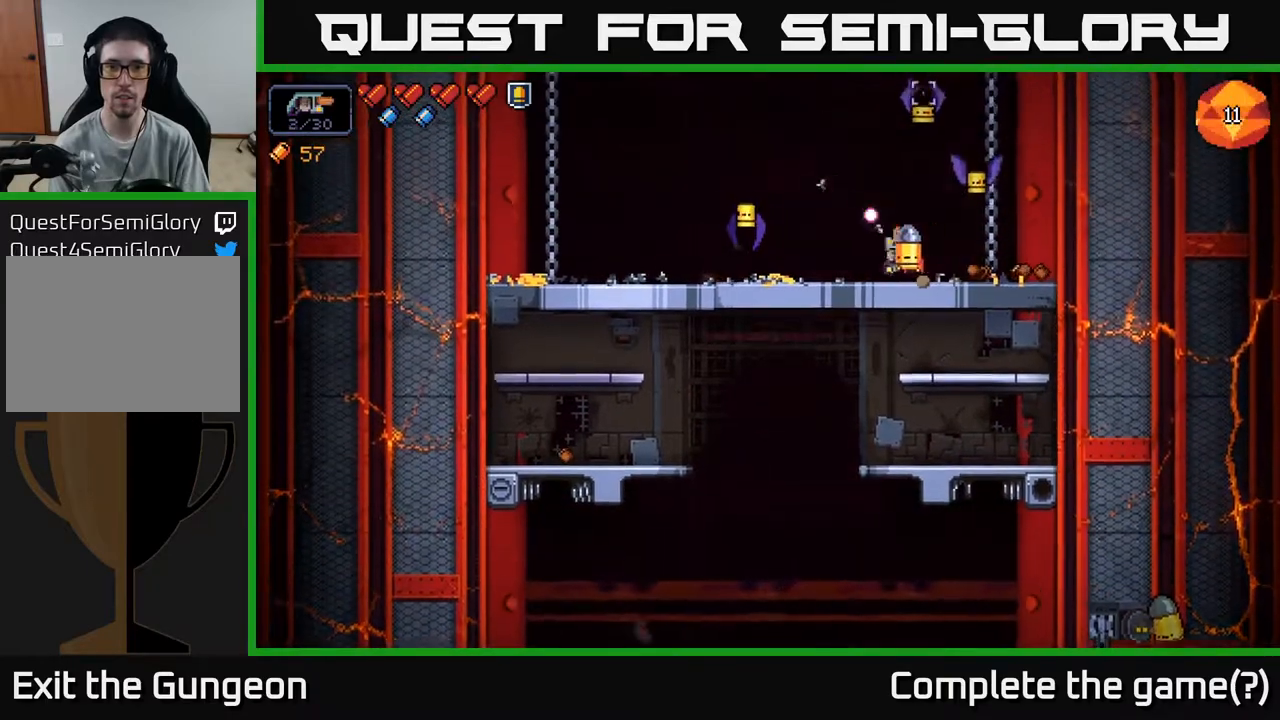
Gameplay with a controller (Xbox layout); each line is a JSON object with the inputs held at the frame after it. "events" lists button and stick changes between this image and that frame as [ms after this image, input, new state], when the widget could be followed in between.
{"buttons": ["R2"], "left_stick": "center", "right_stick": "up", "events": [[17, "left_stick", "center"], [400, "right_stick", "up"]]}
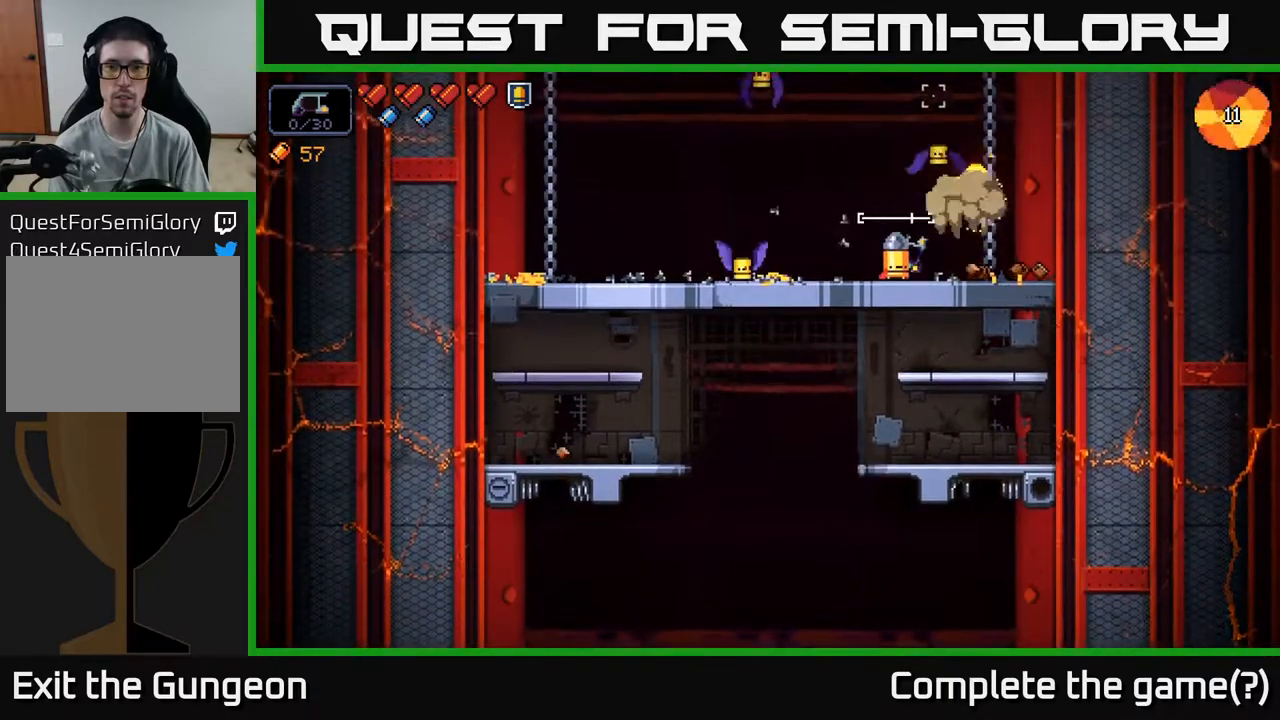
{"buttons": ["R2"], "left_stick": "center", "right_stick": "up-right", "events": [[50, "right_stick", "up-right"], [283, "left_stick", "left"], [317, "R2", "up"], [367, "left_stick", "center"], [383, "R2", "down"]]}
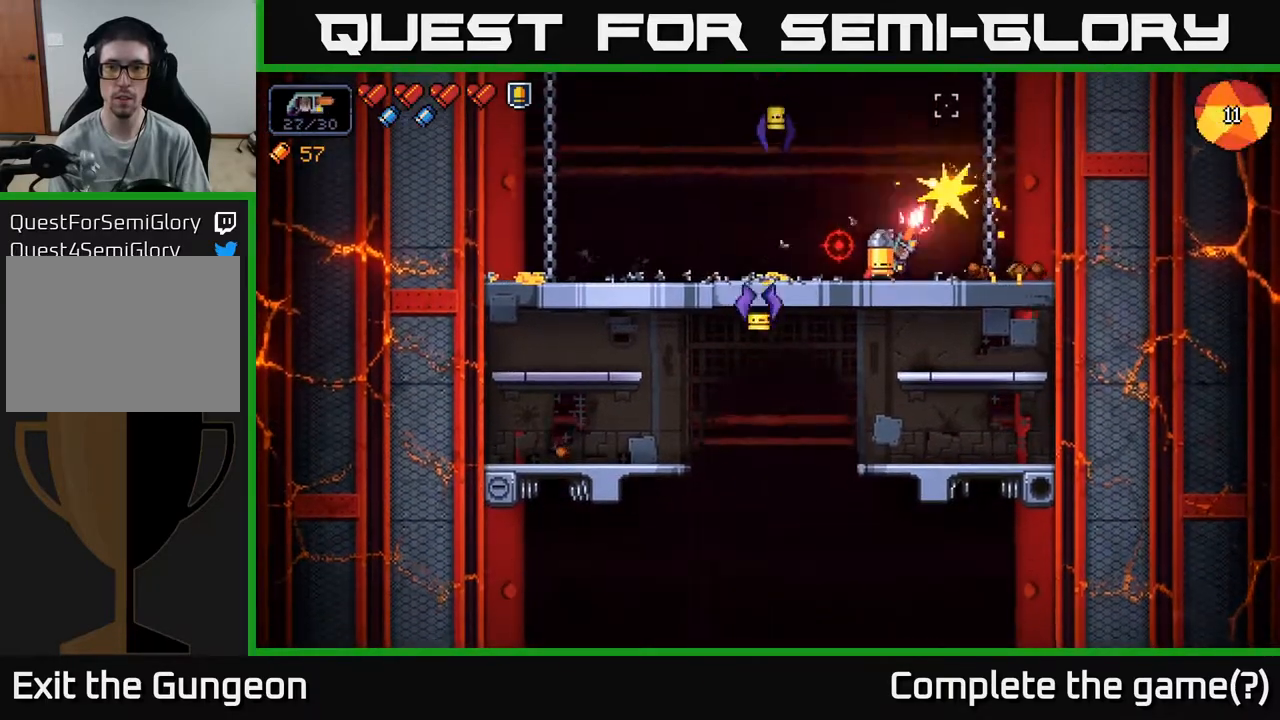
{"buttons": ["R2"], "left_stick": "left", "right_stick": "up", "events": [[50, "left_stick", "left"], [217, "R2", "up"], [317, "right_stick", "up-left"], [383, "R2", "down"], [400, "right_stick", "up"]]}
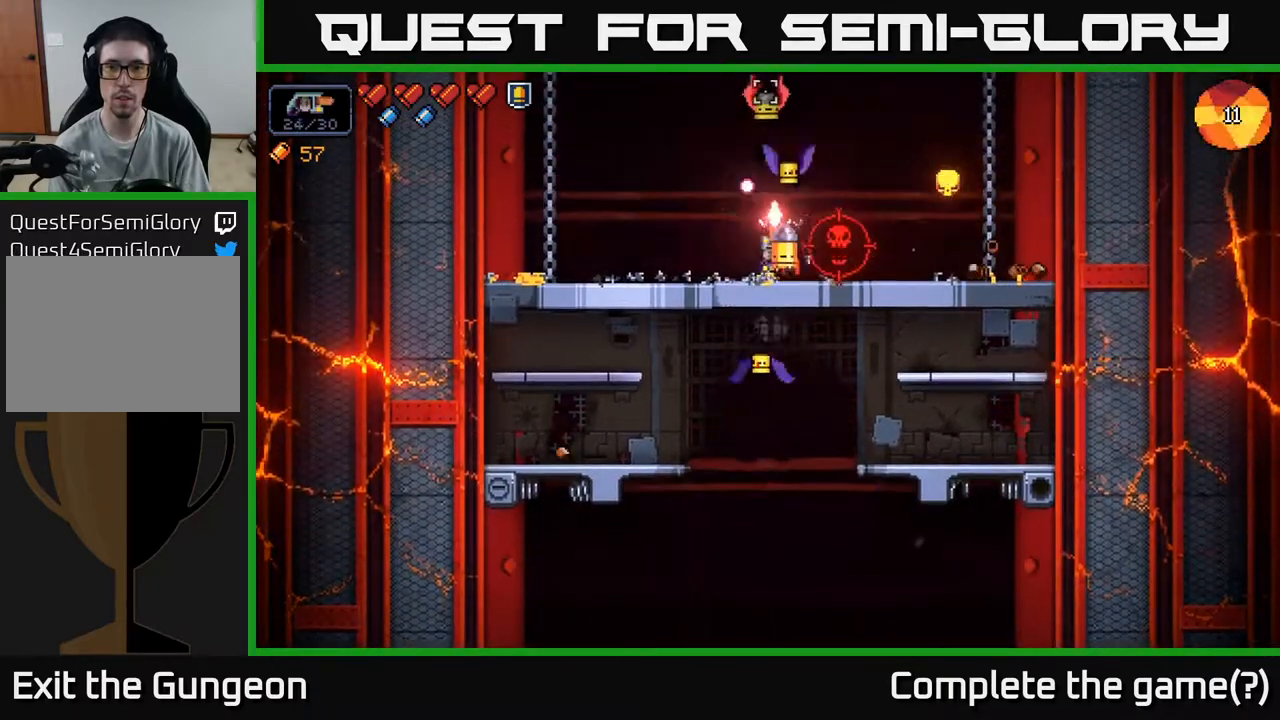
{"buttons": ["R2"], "left_stick": "left", "right_stick": "up", "events": [[50, "left_stick", "center"], [267, "left_stick", "left"], [383, "left_stick", "center"], [483, "left_stick", "left"]]}
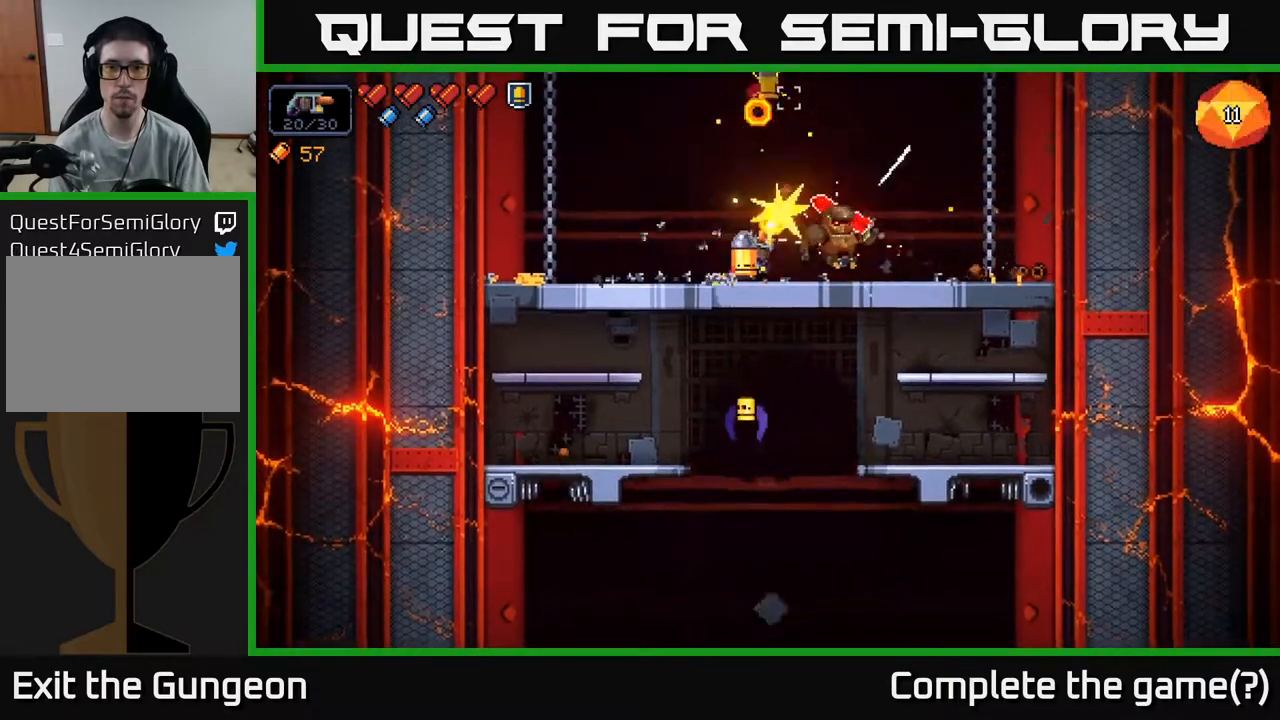
{"buttons": ["R2"], "left_stick": "center", "right_stick": "up", "events": [[150, "left_stick", "center"], [250, "left_stick", "left"], [400, "left_stick", "center"]]}
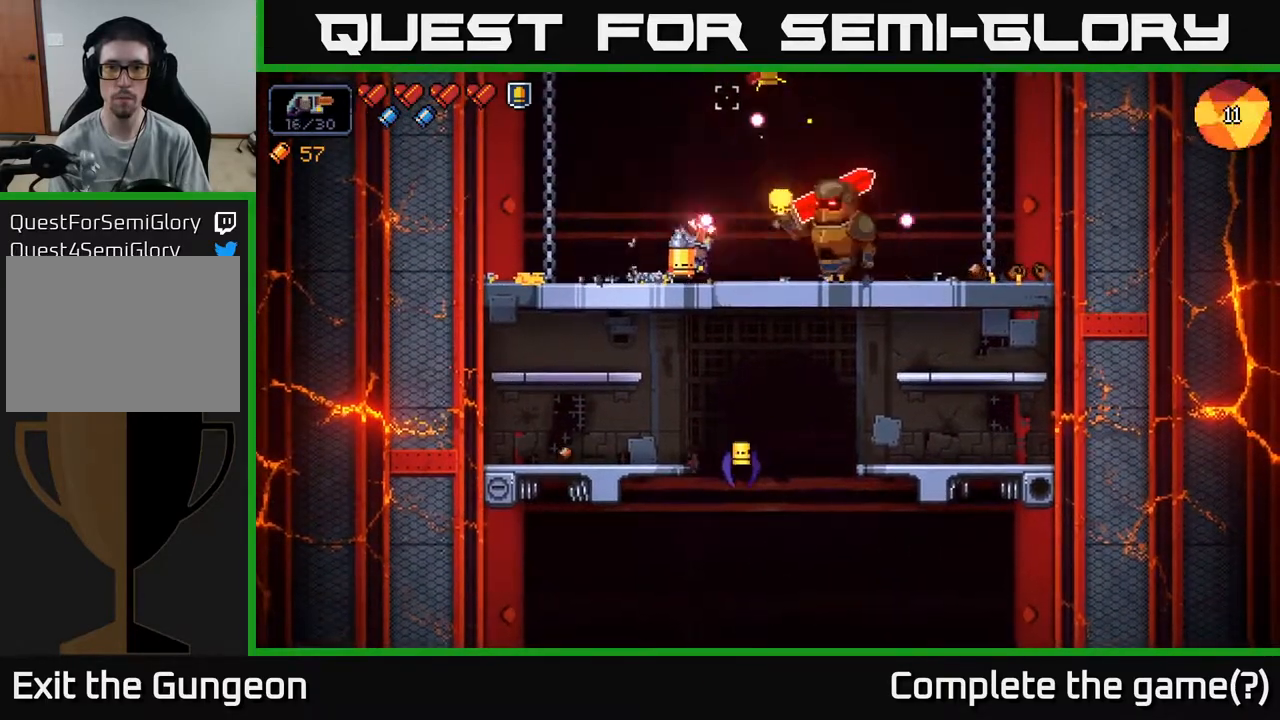
{"buttons": ["R2"], "left_stick": "left", "right_stick": "right", "events": [[33, "left_stick", "left"], [217, "left_stick", "center"], [283, "left_stick", "left"], [317, "R2", "up"], [350, "right_stick", "right"], [433, "R2", "down"]]}
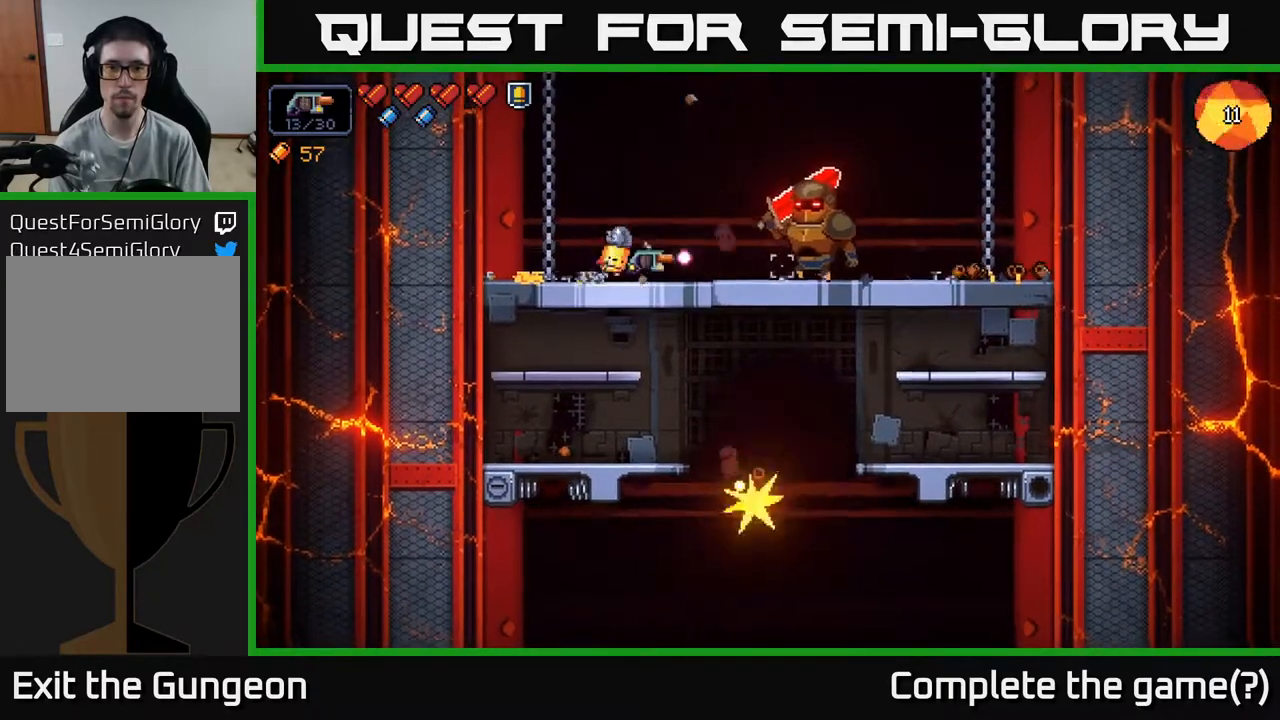
{"buttons": ["R2"], "left_stick": "center", "right_stick": "right", "events": [[67, "right_stick", "down-right"], [183, "left_stick", "center"], [333, "left_stick", "left"], [367, "R2", "up"], [433, "right_stick", "right"], [467, "left_stick", "center"], [483, "R2", "down"]]}
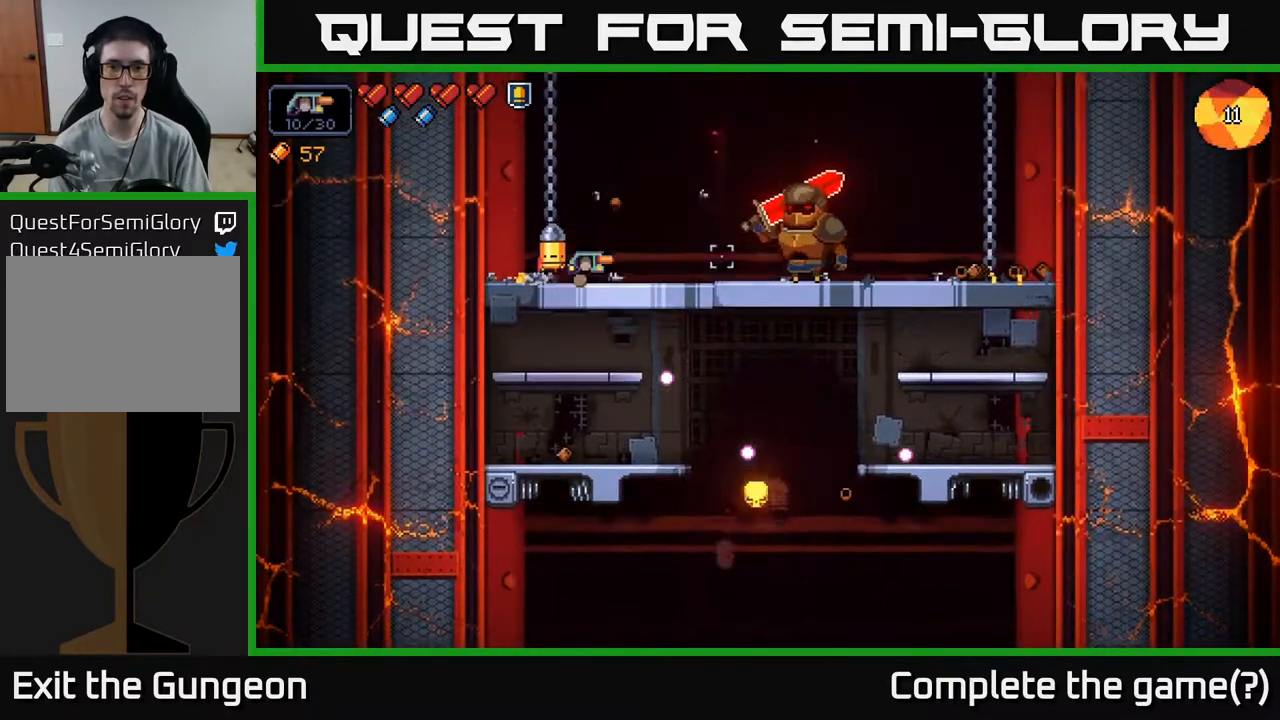
{"buttons": ["R2"], "left_stick": "left", "right_stick": "right", "events": [[100, "left_stick", "right"], [217, "left_stick", "center"], [500, "left_stick", "left"]]}
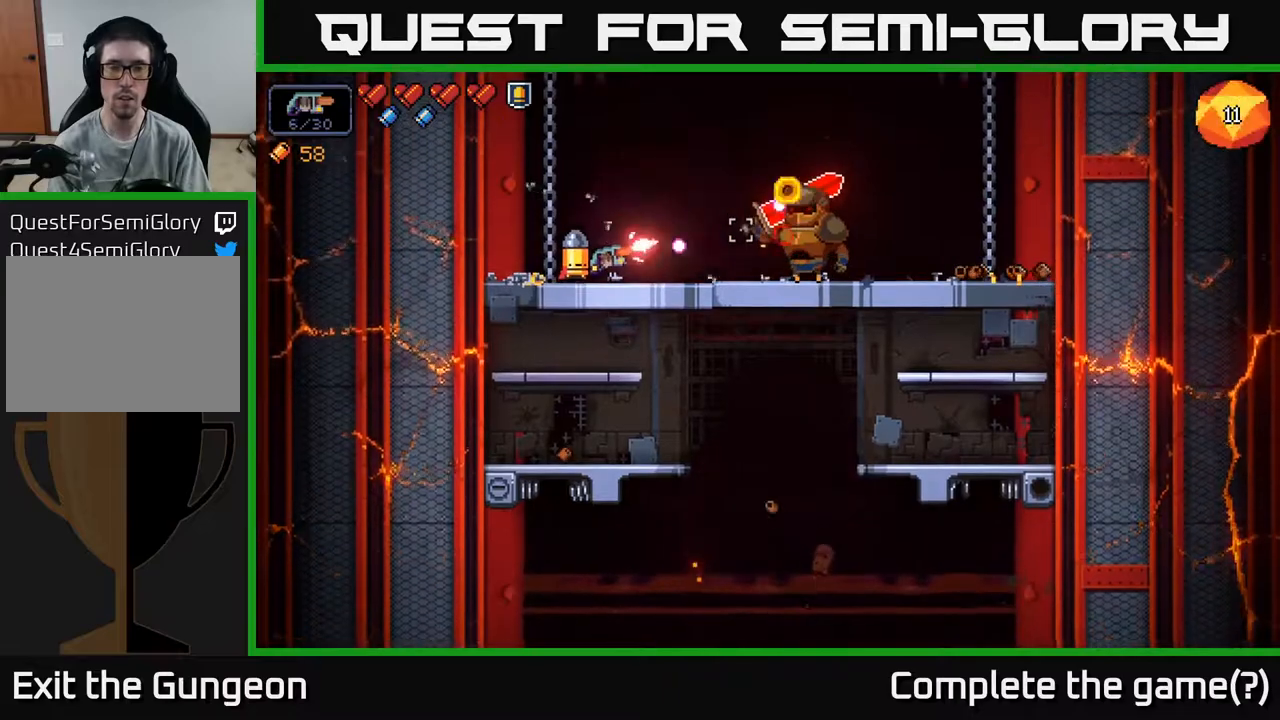
{"buttons": ["R2"], "left_stick": "center", "right_stick": "right", "events": [[183, "left_stick", "center"]]}
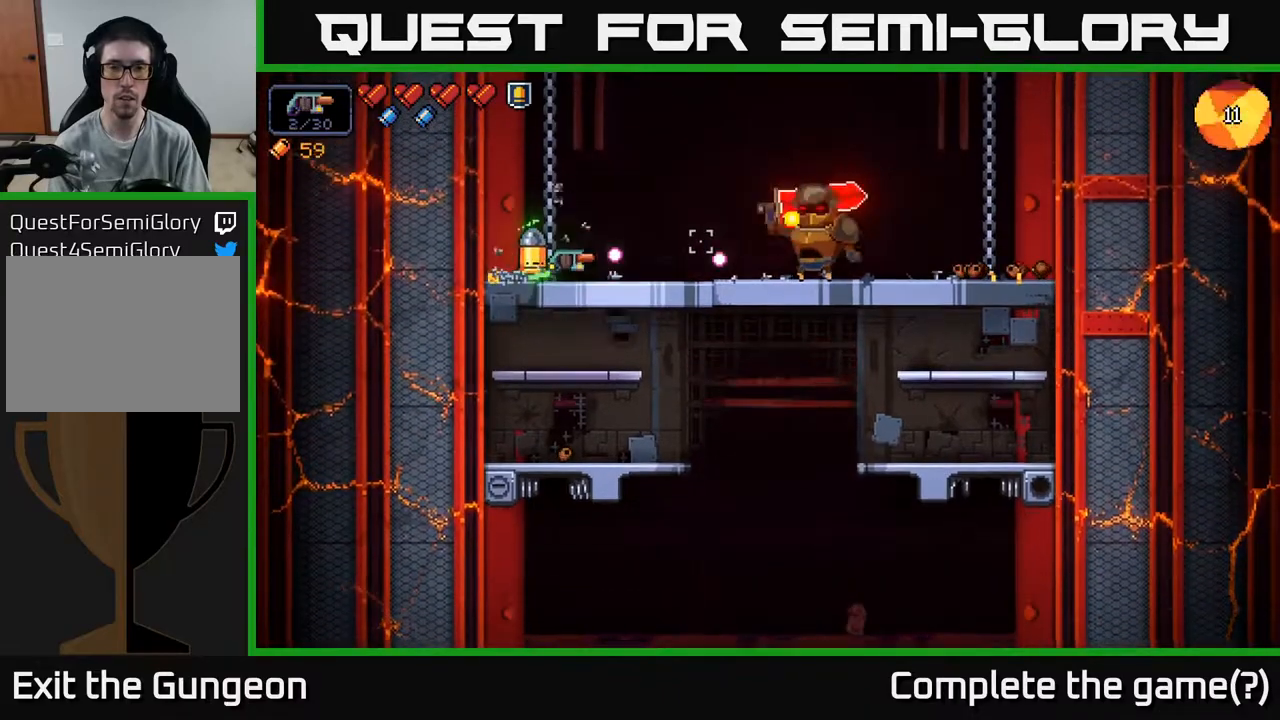
{"buttons": ["R2"], "left_stick": "left", "right_stick": "right", "events": [[500, "left_stick", "left"]]}
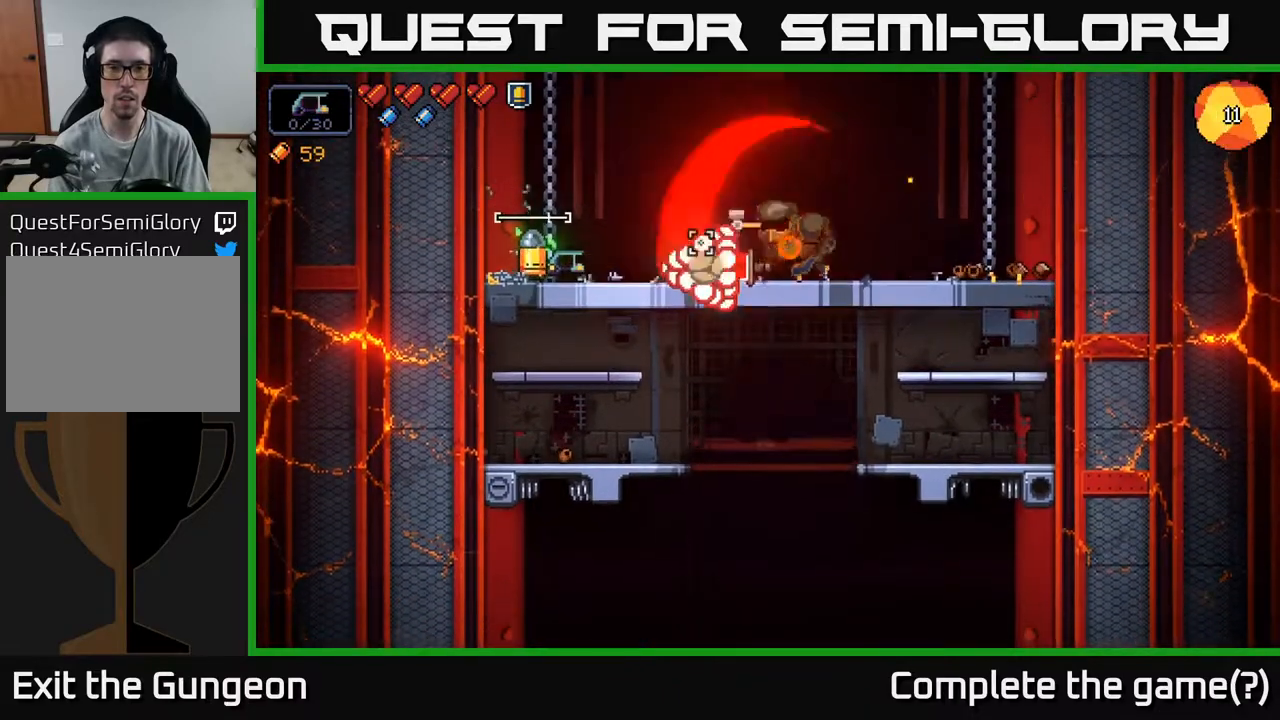
{"buttons": ["R2"], "left_stick": "right", "right_stick": "right", "events": [[133, "left_stick", "center"], [217, "A", "down"], [217, "left_stick", "right"], [333, "A", "up"], [400, "A", "down"], [500, "A", "up"]]}
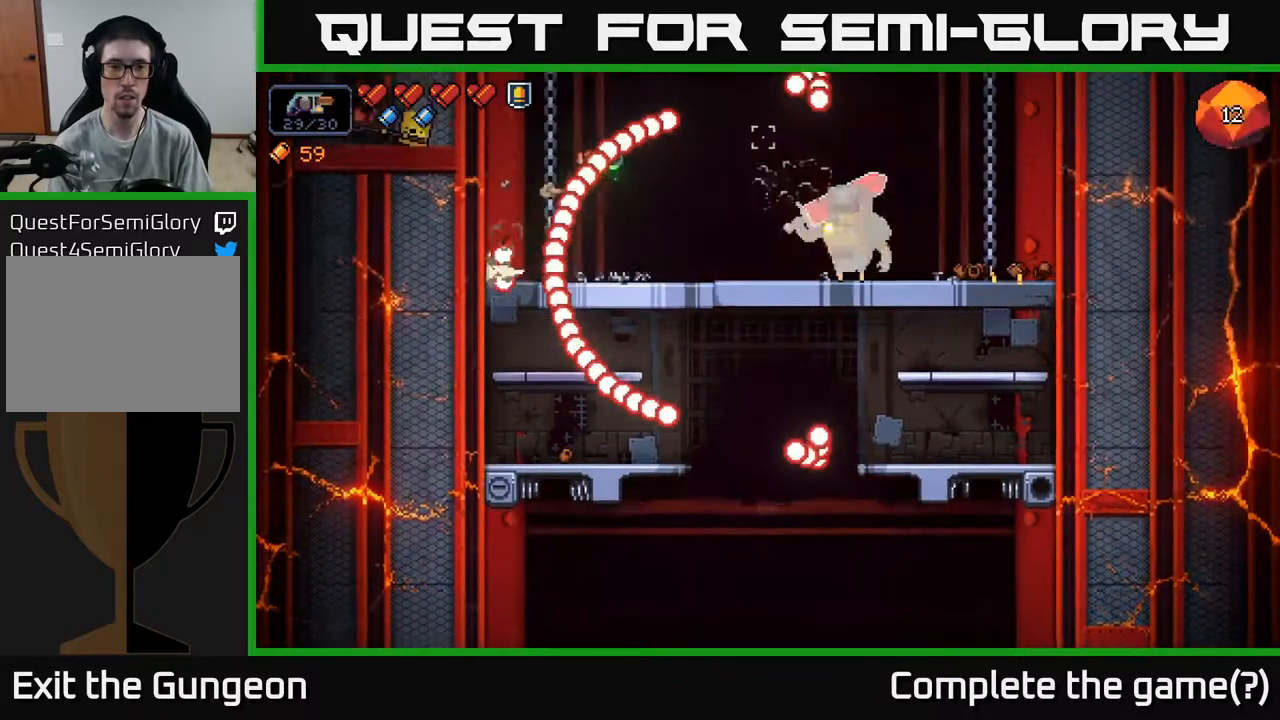
{"buttons": ["R2"], "left_stick": "right", "right_stick": "right", "events": [[67, "left_stick", "center"], [283, "left_stick", "left"], [400, "left_stick", "center"], [450, "left_stick", "right"]]}
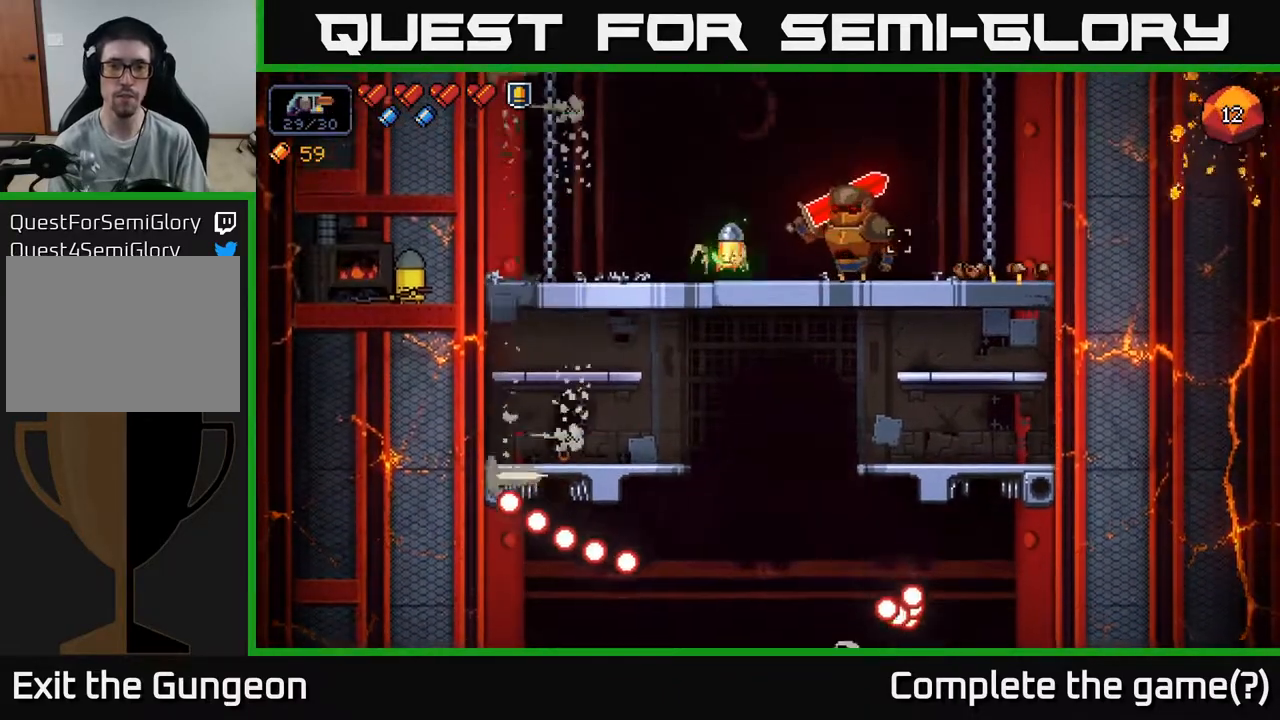
{"buttons": ["R2"], "left_stick": "center", "right_stick": "right", "events": [[83, "left_stick", "center"]]}
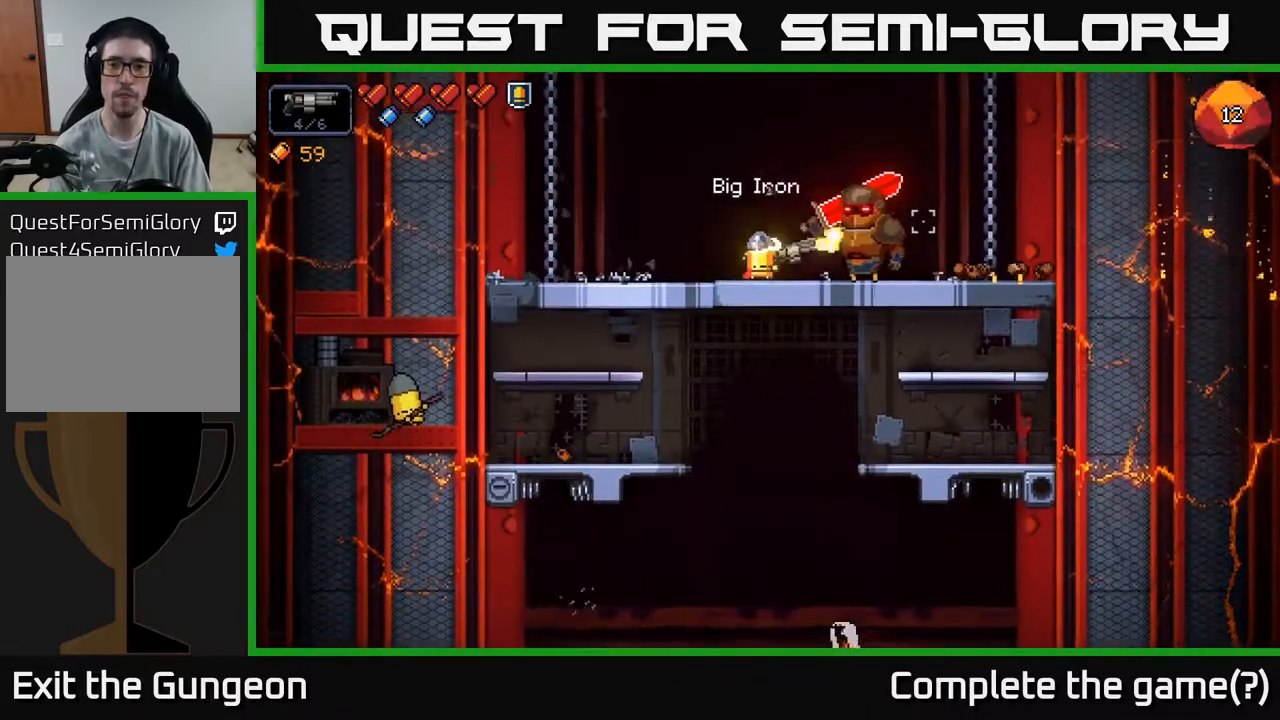
{"buttons": [], "left_stick": "center", "right_stick": "right", "events": [[67, "R2", "up"], [333, "R2", "down"], [483, "R2", "up"]]}
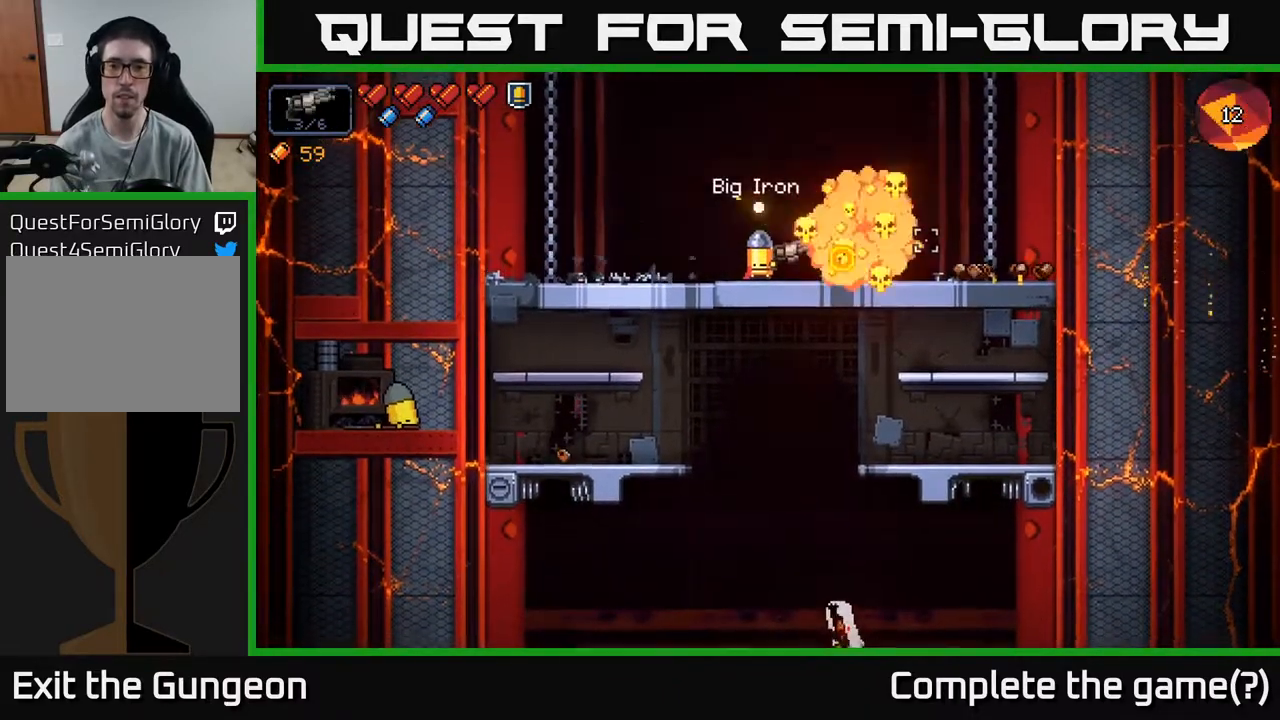
{"buttons": [], "left_stick": "right", "right_stick": "down", "events": [[367, "left_stick", "right"], [500, "right_stick", "down"]]}
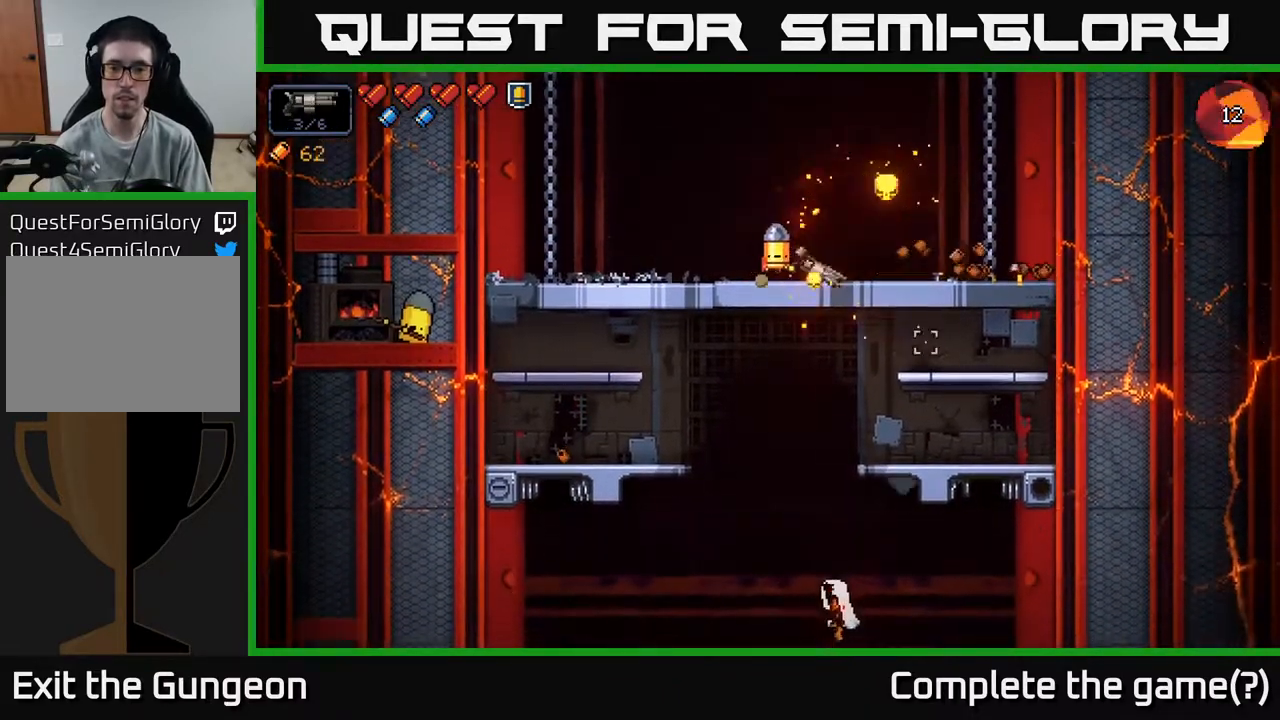
{"buttons": [], "left_stick": "center", "right_stick": "down", "events": [[33, "left_stick", "center"], [150, "R2", "down"], [317, "R2", "up"], [317, "left_stick", "left"], [450, "left_stick", "center"]]}
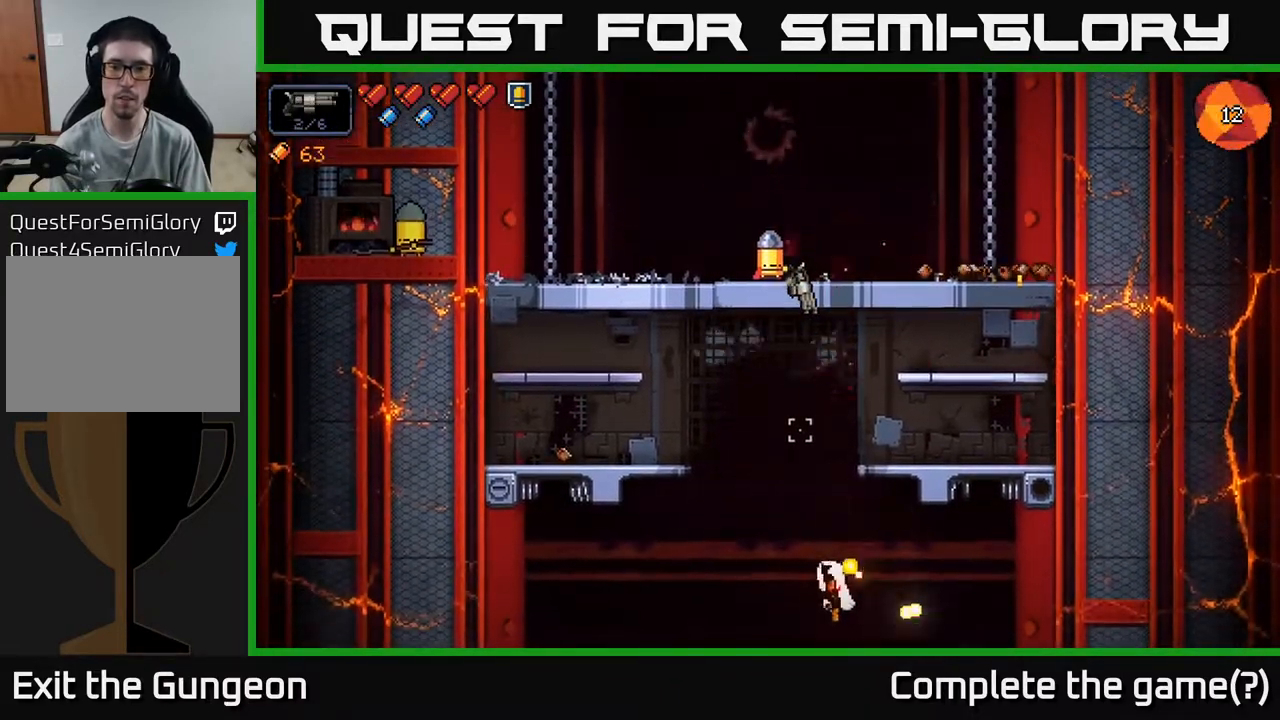
{"buttons": ["R2"], "left_stick": "center", "right_stick": "down", "events": [[50, "R2", "down"], [183, "R2", "up"], [267, "left_stick", "left"], [383, "left_stick", "center"], [433, "R2", "down"]]}
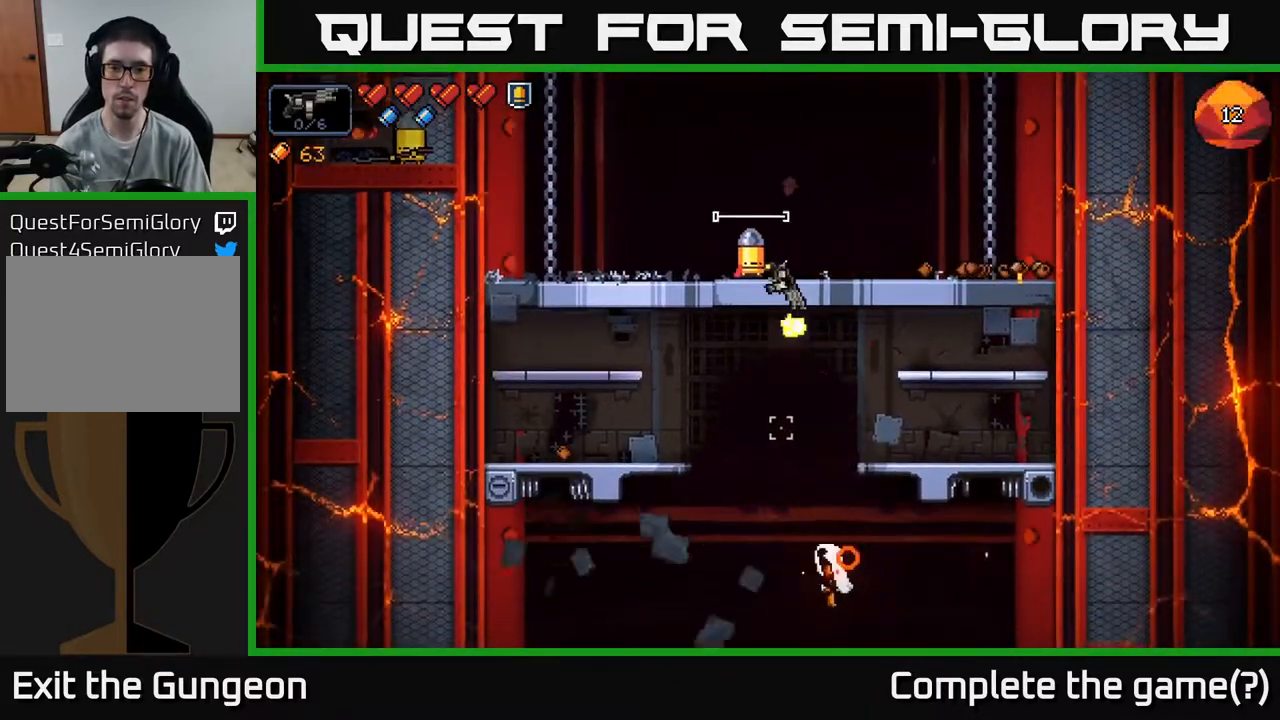
{"buttons": ["R2"], "left_stick": "center", "right_stick": "down", "events": [[100, "R2", "up"], [350, "R2", "down"]]}
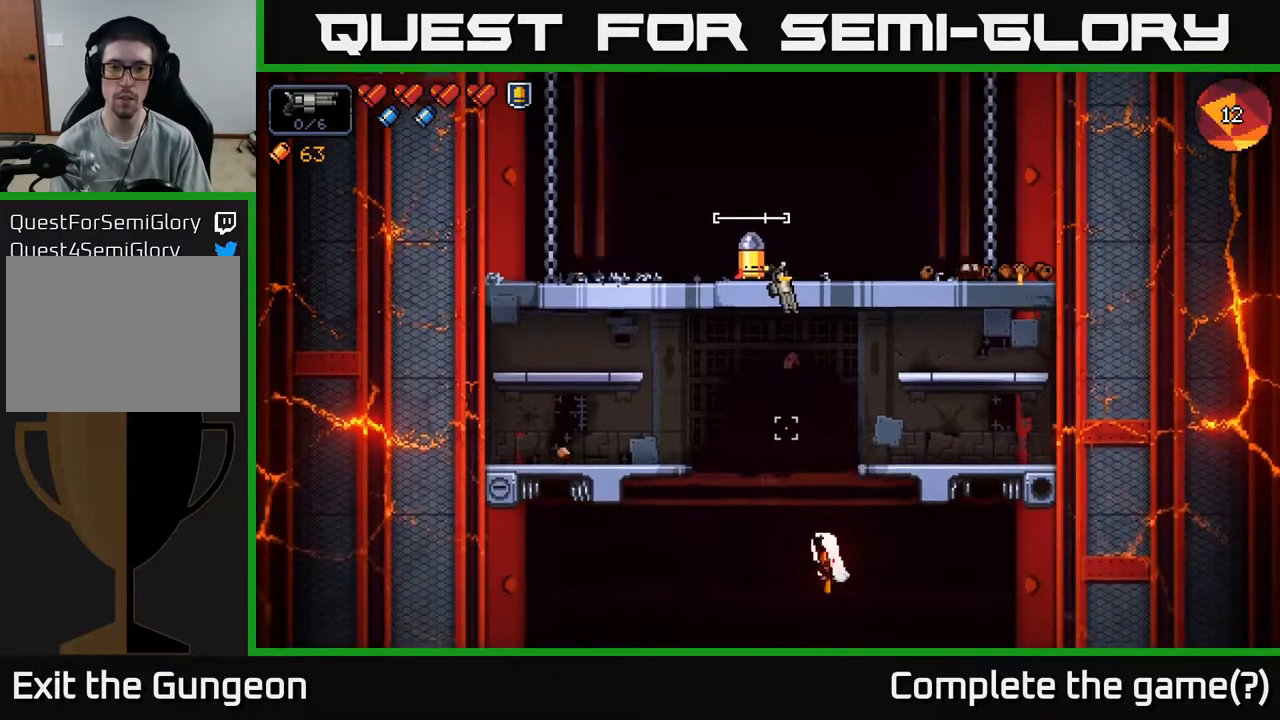
{"buttons": [], "left_stick": "center", "right_stick": "down", "events": [[17, "R2", "up"], [117, "R2", "down"], [233, "R2", "up"], [333, "R2", "down"], [467, "R2", "up"]]}
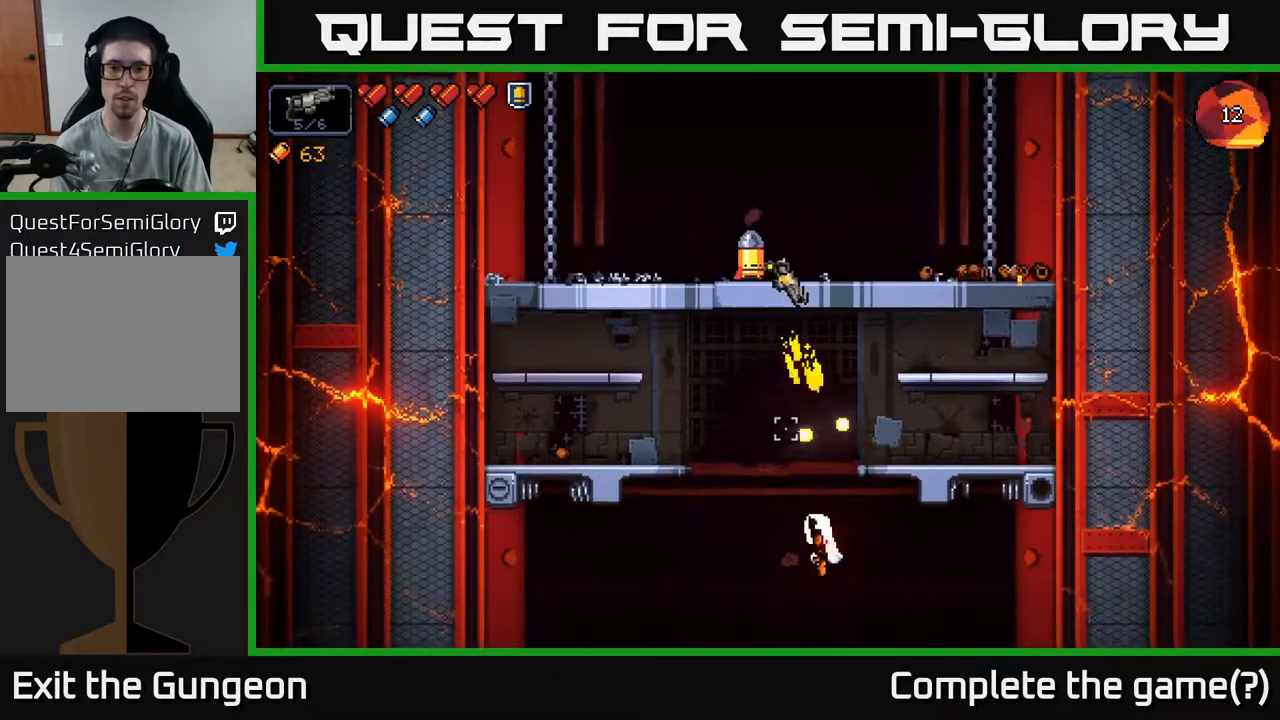
{"buttons": [], "left_stick": "right", "right_stick": "down", "events": [[200, "R2", "down"], [333, "R2", "up"], [500, "left_stick", "right"]]}
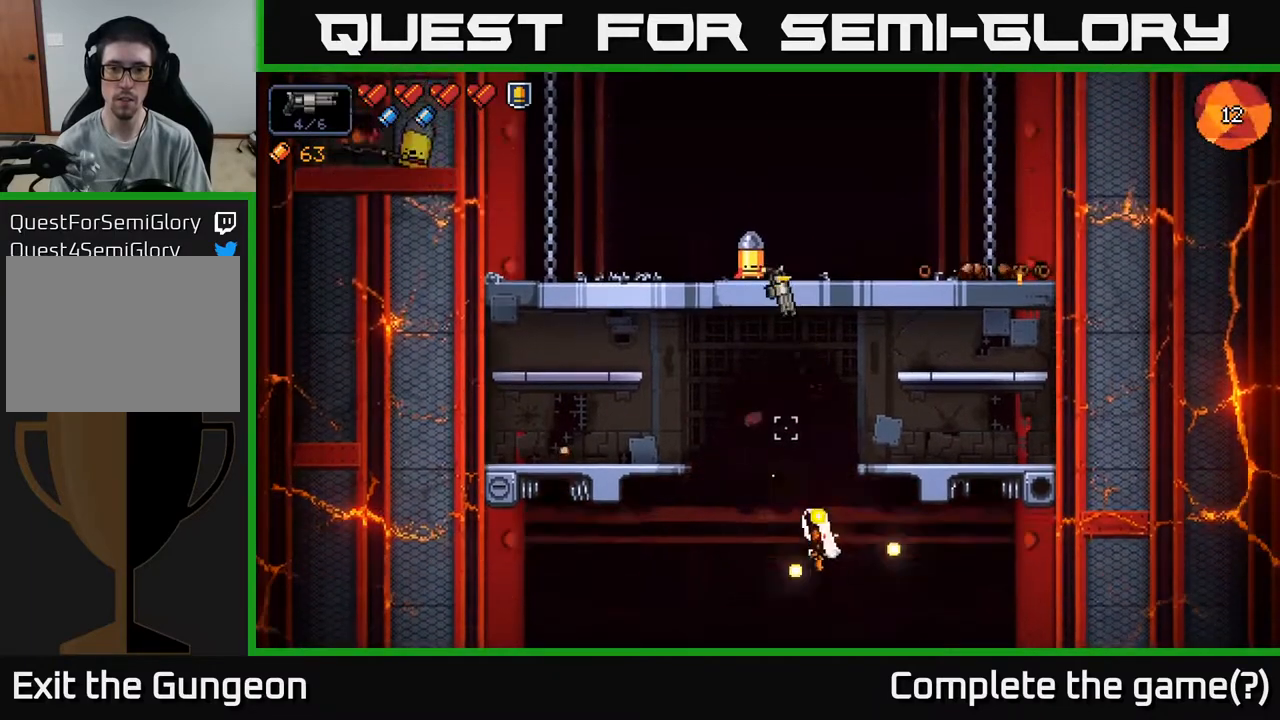
{"buttons": ["R2"], "left_stick": "right", "right_stick": "down", "events": [[67, "R2", "down"], [217, "R2", "up"], [467, "R2", "down"]]}
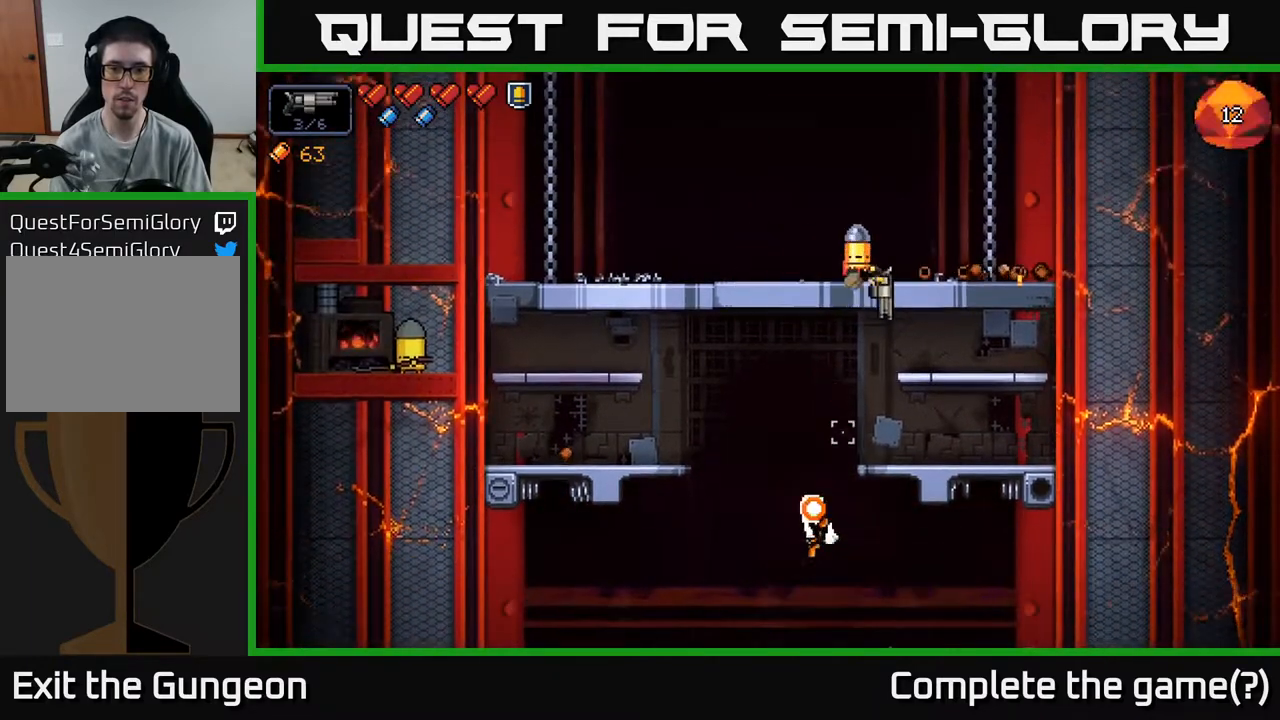
{"buttons": [], "left_stick": "right", "right_stick": "down-left", "events": [[117, "R2", "up"], [350, "R2", "down"], [483, "right_stick", "down-left"], [500, "R2", "up"]]}
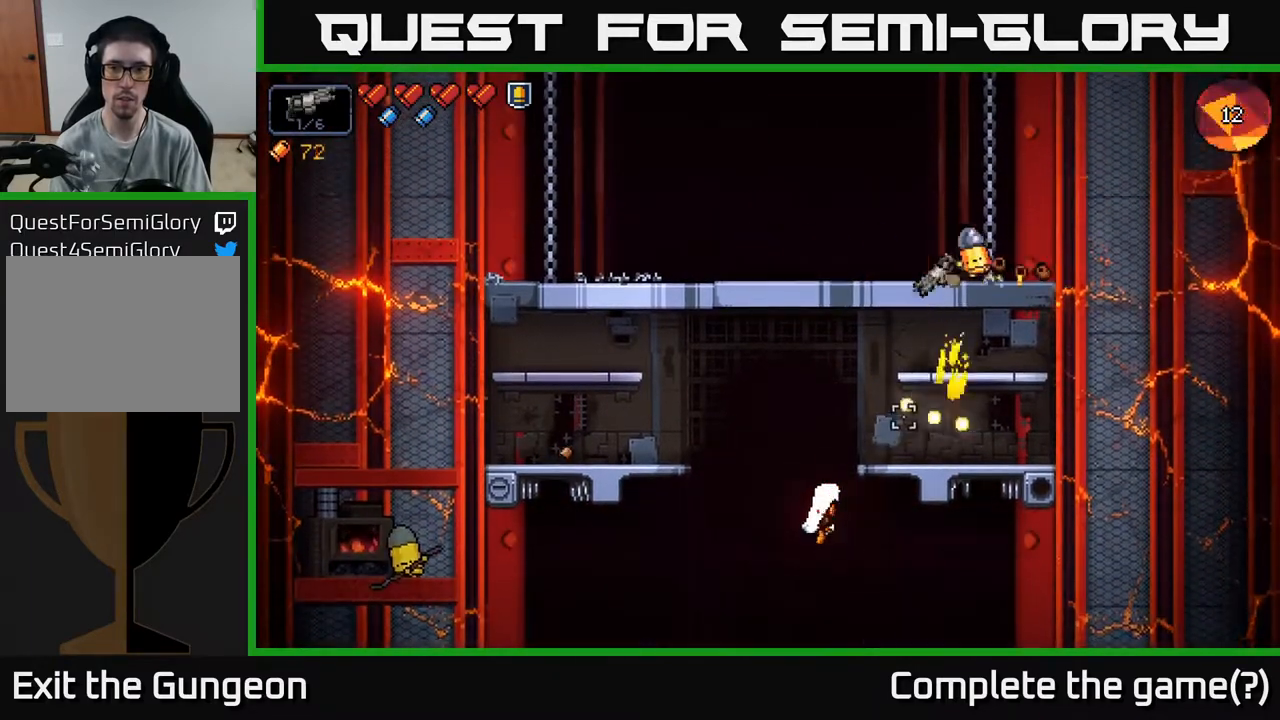
{"buttons": [], "left_stick": "left", "right_stick": "down-left", "events": [[250, "R2", "down"], [250, "left_stick", "left"], [417, "R2", "up"]]}
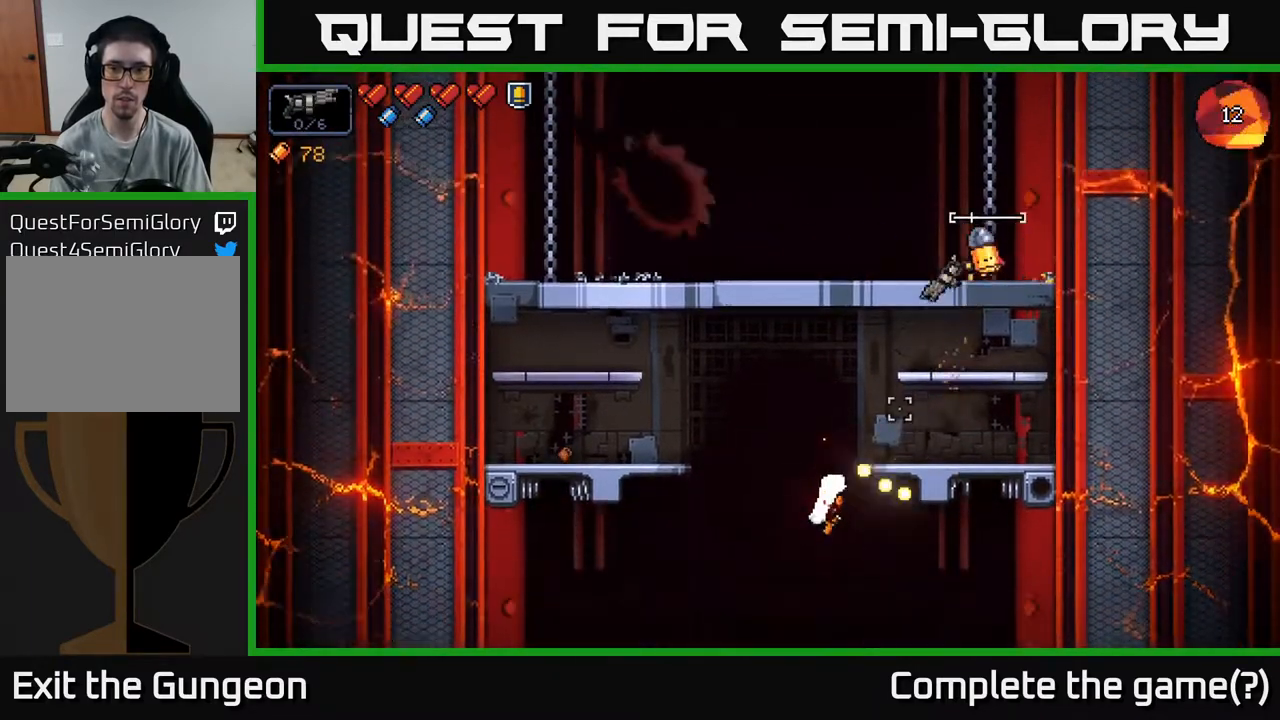
{"buttons": [], "left_stick": "left", "right_stick": "down-left", "events": [[183, "R2", "down"], [333, "R2", "up"]]}
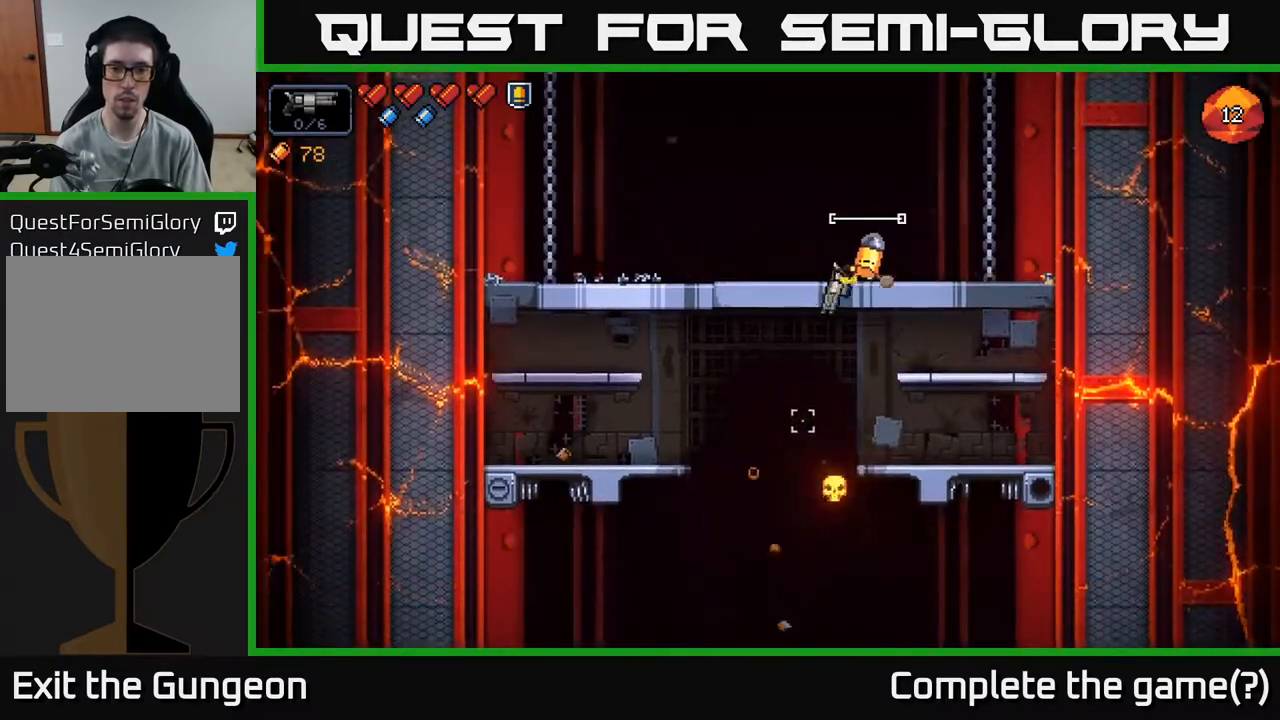
{"buttons": [], "left_stick": "left", "right_stick": "center", "events": [[67, "right_stick", "center"]]}
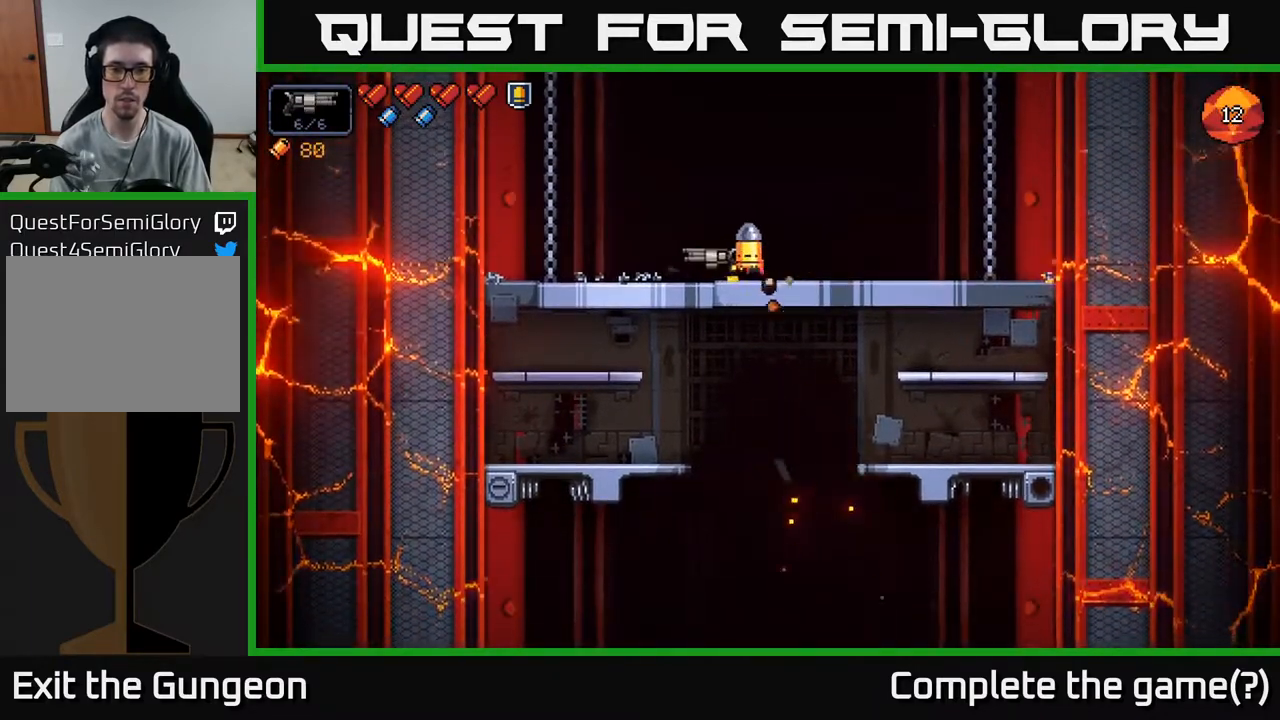
{"buttons": [], "left_stick": "right", "right_stick": "right", "events": [[217, "right_stick", "right"], [383, "left_stick", "center"], [450, "left_stick", "right"]]}
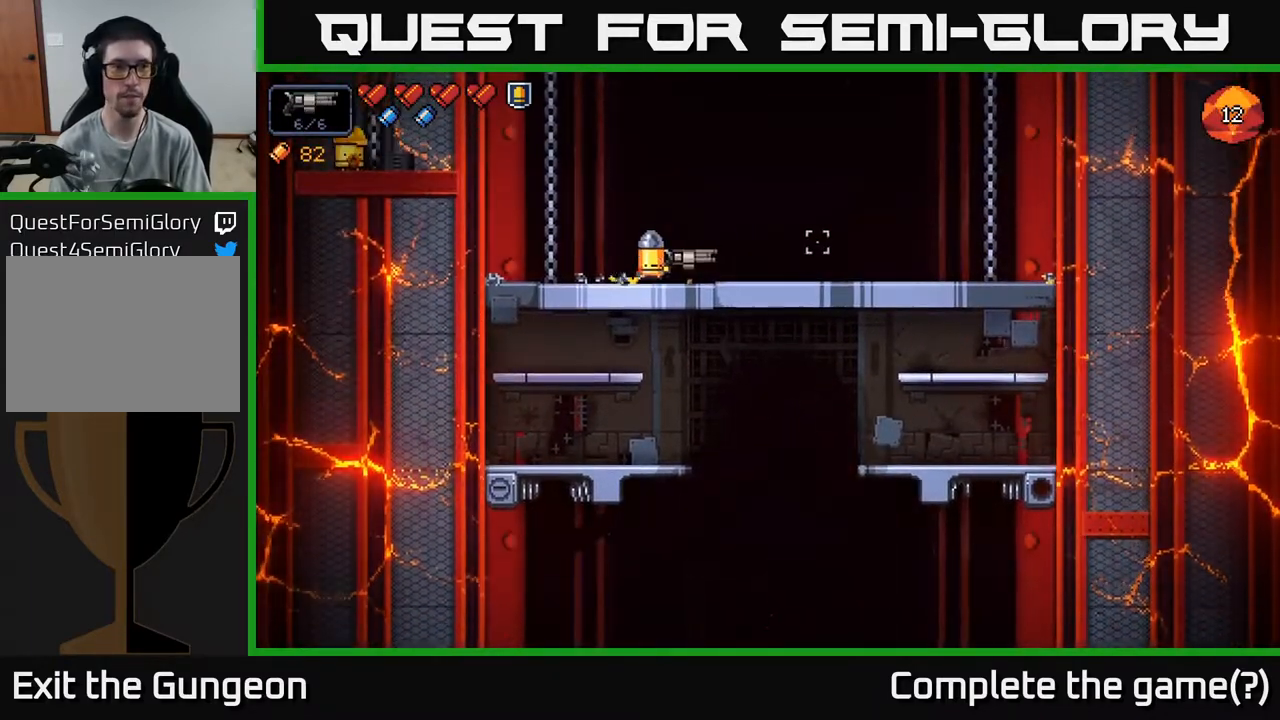
{"buttons": [], "left_stick": "center", "right_stick": "center", "events": [[33, "right_stick", "center"], [67, "left_stick", "center"], [100, "X", "down"], [167, "X", "up"]]}
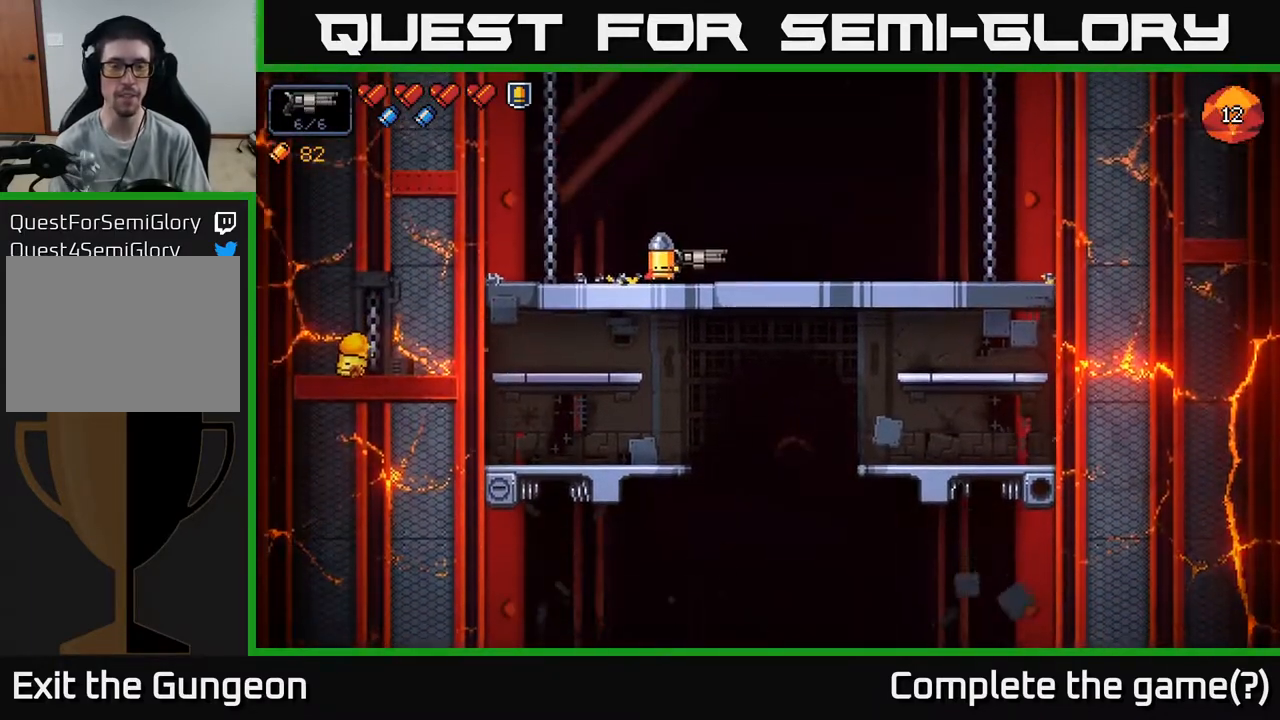
{"buttons": [], "left_stick": "center", "right_stick": "center", "events": [[250, "left_stick", "right"], [433, "left_stick", "center"]]}
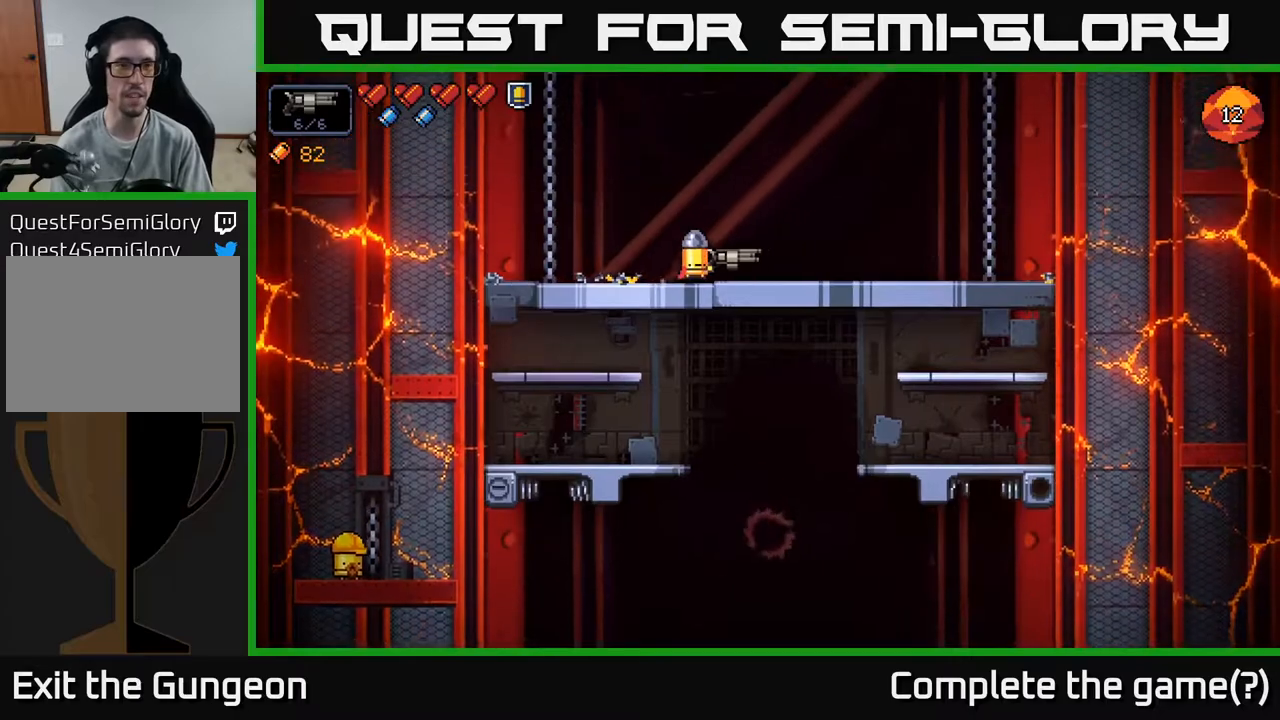
{"buttons": [], "left_stick": "center", "right_stick": "center", "events": []}
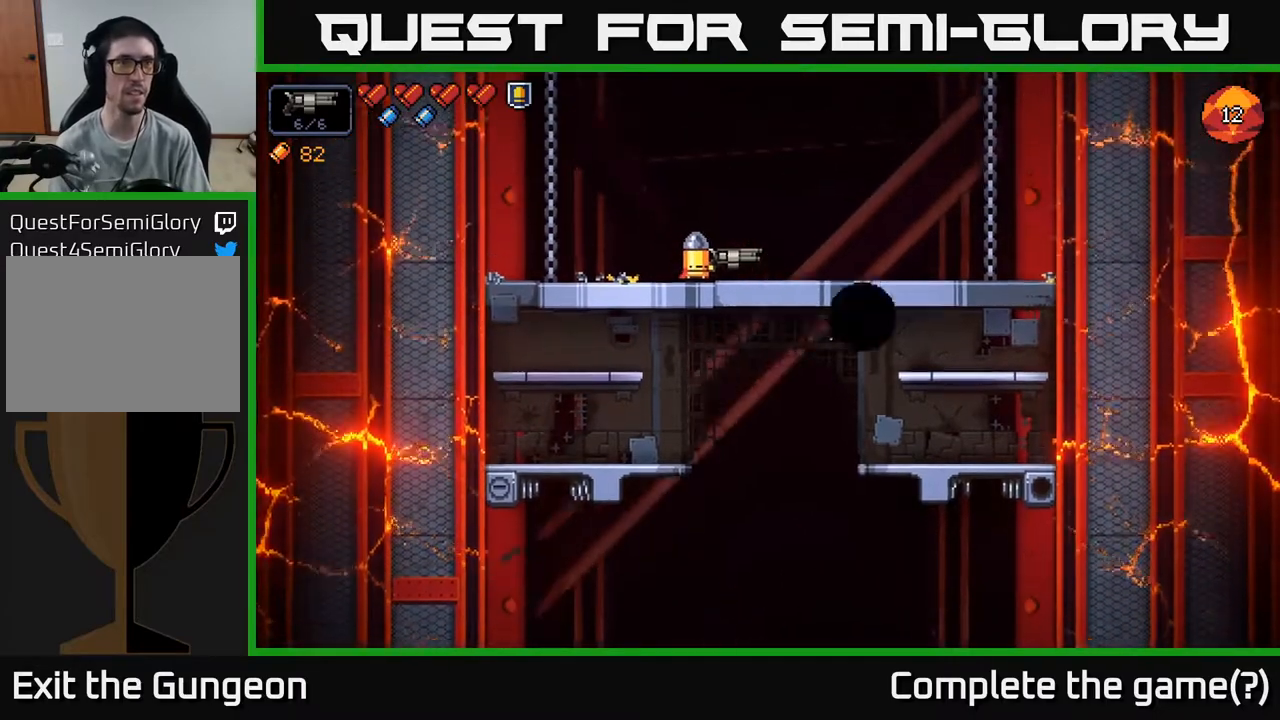
{"buttons": [], "left_stick": "center", "right_stick": "center", "events": []}
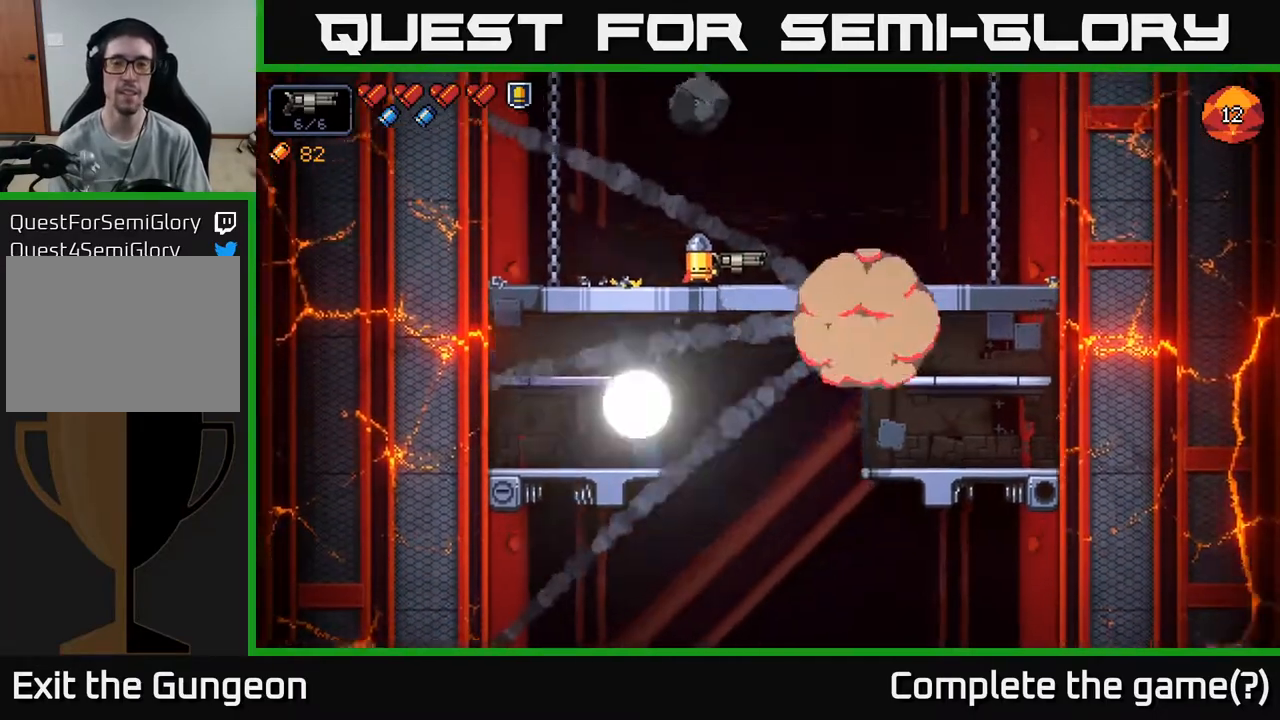
{"buttons": [], "left_stick": "right", "right_stick": "center", "events": [[67, "left_stick", "right"]]}